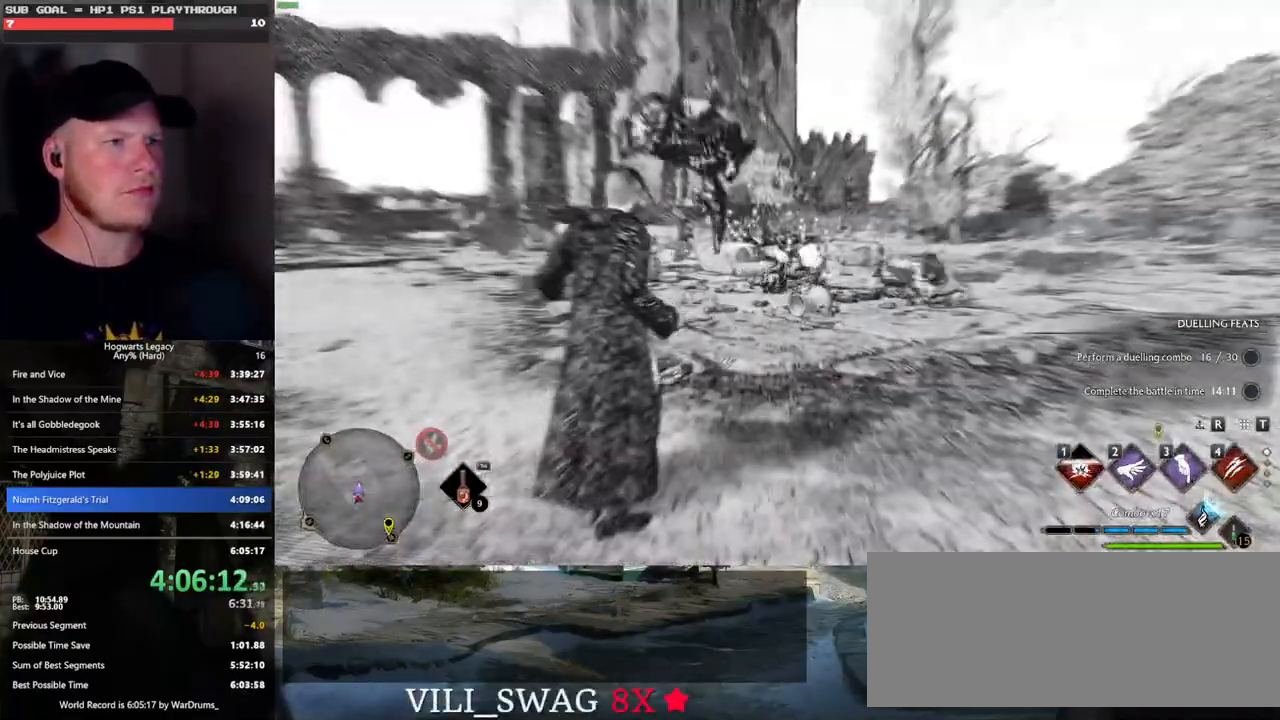
Gameplay with keyboard and mouse; each line is a JSON object with the keys and mouse buttons held at the frame after it. "events" lists presses ("down") and releases ("up") of ".", "/", "0", "1", "2", "3", "4", "5", "6", "7", "8", "9", "a", "alt_l", "alt_r", "b", "backslash", "backspace", "c", "caps_lock", "comma", "ctrl_l", "ctrl_r", "d", "e", "equals", "escape", "f", "f1", "f10", "f11", "f12", "f2", "f3", "f4", "f5", "f6", "f7", "f8", "f9", "g", "h", "i", "j", "k", "l", "lbracket", "m", "minus", "n", "o", "p", "q", "quote", "r", "rbracket", "return", "s", "semicolon", "shift_l", "shift_r", "space", "super", "t", "tab", "tilde", "u", "v", "w", "x", "y", "z", "mouse_left", "mouse_wheel", "mouse_right", "mouse_mb4" and "mouse_mb5" between this image and that frame as [ms after this image, input, new state], when the widget could be followed in between. "mouse_left", "mouse_wheel", "mouse_right", "mouse_mb4", "mouse_mb5" = the "left", "wheel", "right", "mb4", "mb5" buttons of the "mouse" list. No other keys are recorded. "wheel" means that the mouse wheel is clicked or scrolled. Mouse movement is not recorded.
{"keys": ["a", "w"], "mouse": [], "events": [[183, "a", "down"]]}
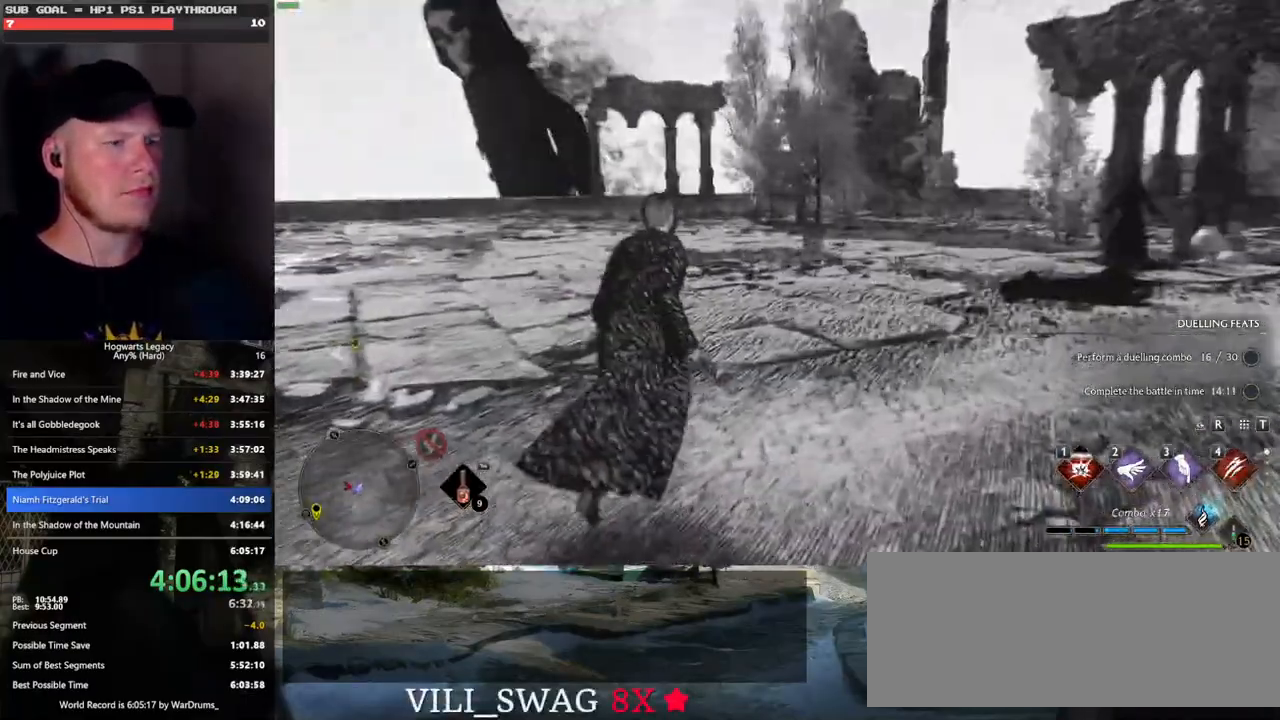
{"keys": ["a", "w"], "mouse": [], "events": []}
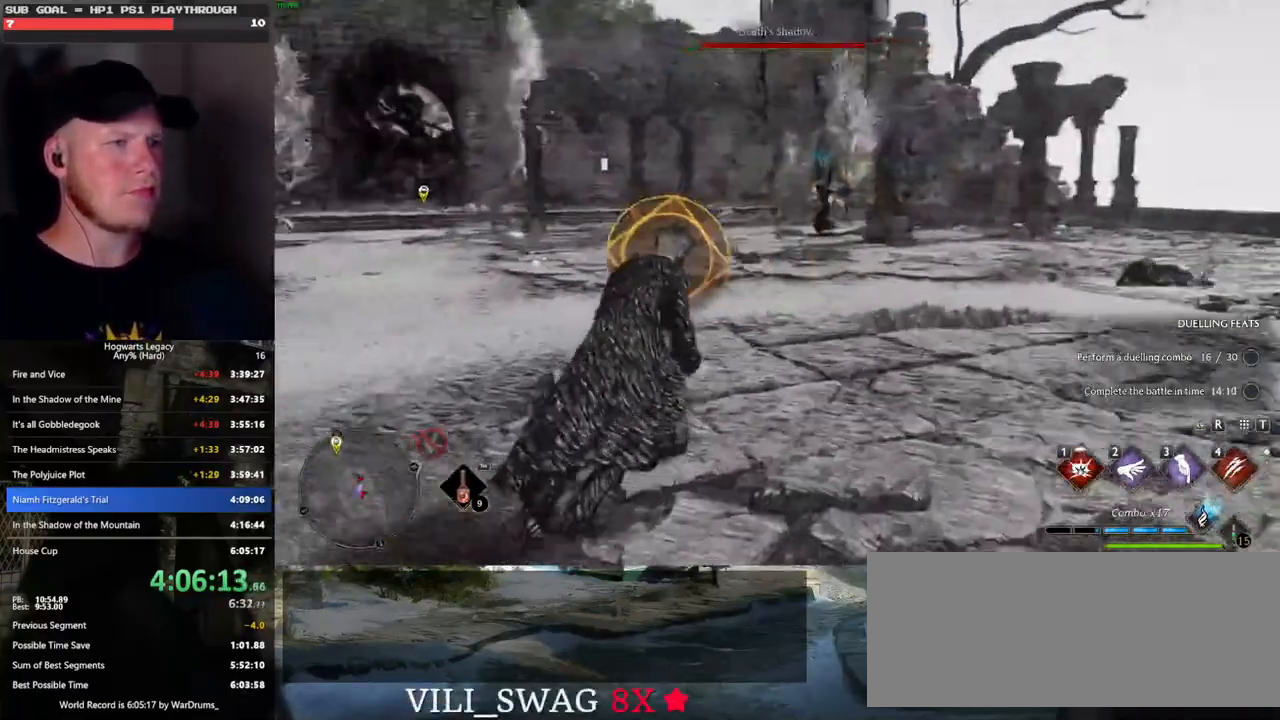
{"keys": ["w"], "mouse": [], "events": [[150, "space", "down"], [283, "space", "up"], [416, "a", "up"]]}
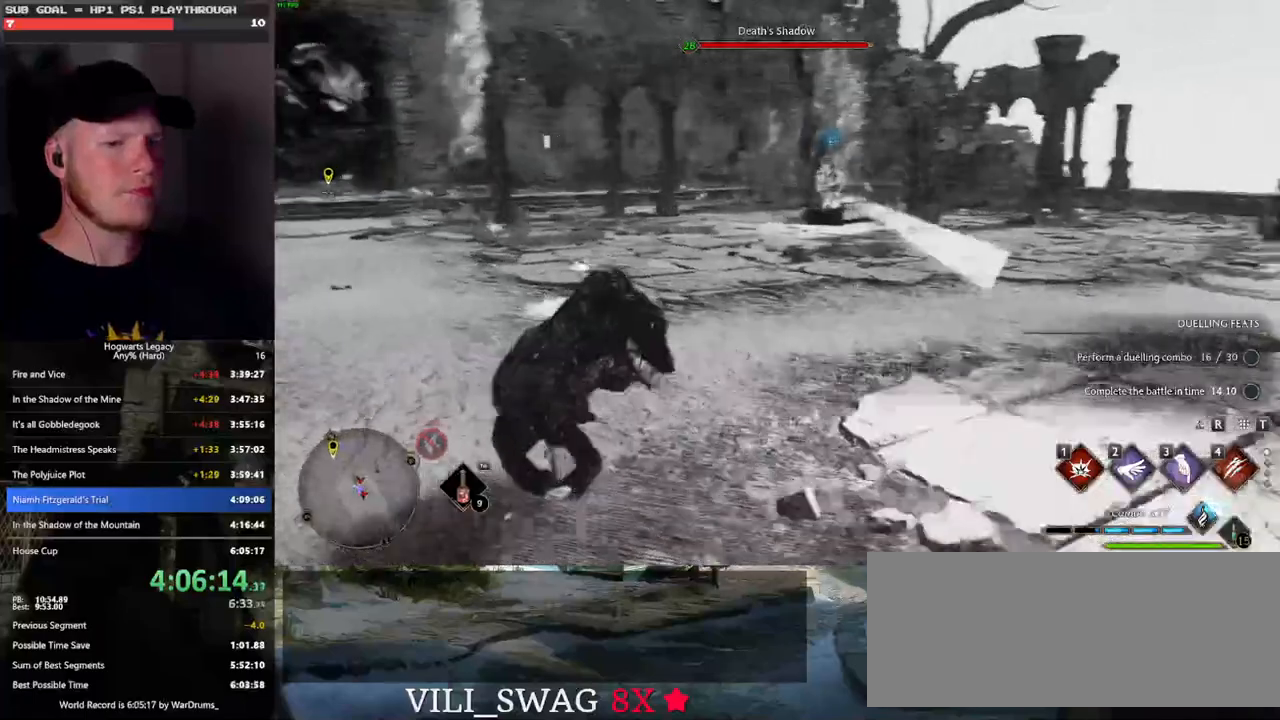
{"keys": ["4", "w"], "mouse": [], "events": [[150, "4", "down"], [216, "4", "up"], [316, "4", "down"], [366, "4", "up"], [466, "4", "down"]]}
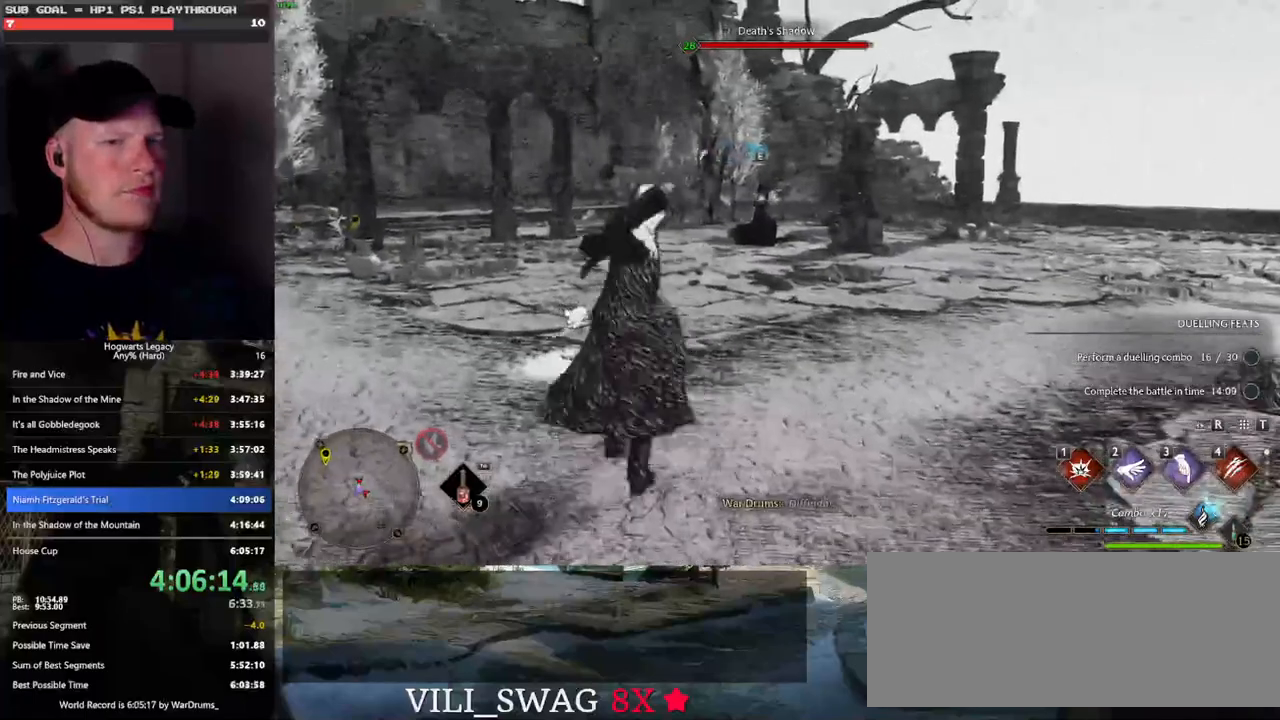
{"keys": ["w"], "mouse": [], "events": [[50, "4", "up"]]}
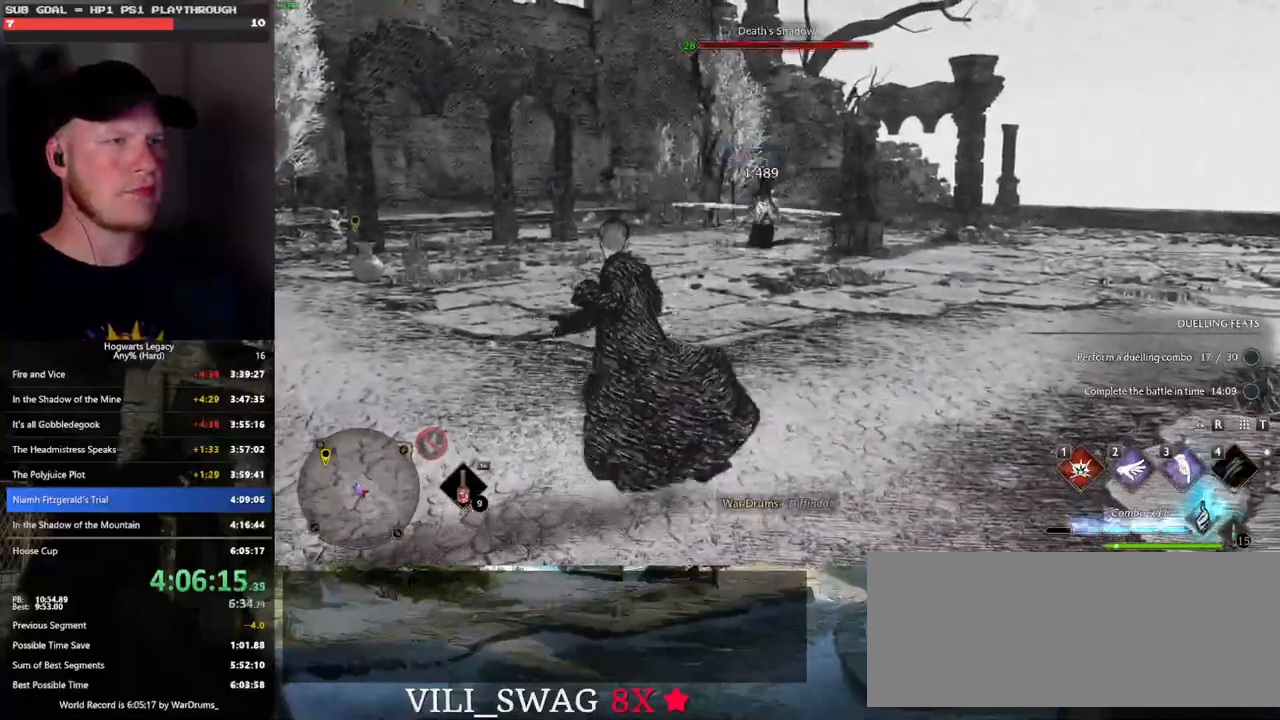
{"keys": ["w"], "mouse": [], "events": [[50, "mouse_left", "down"], [150, "mouse_left", "up"]]}
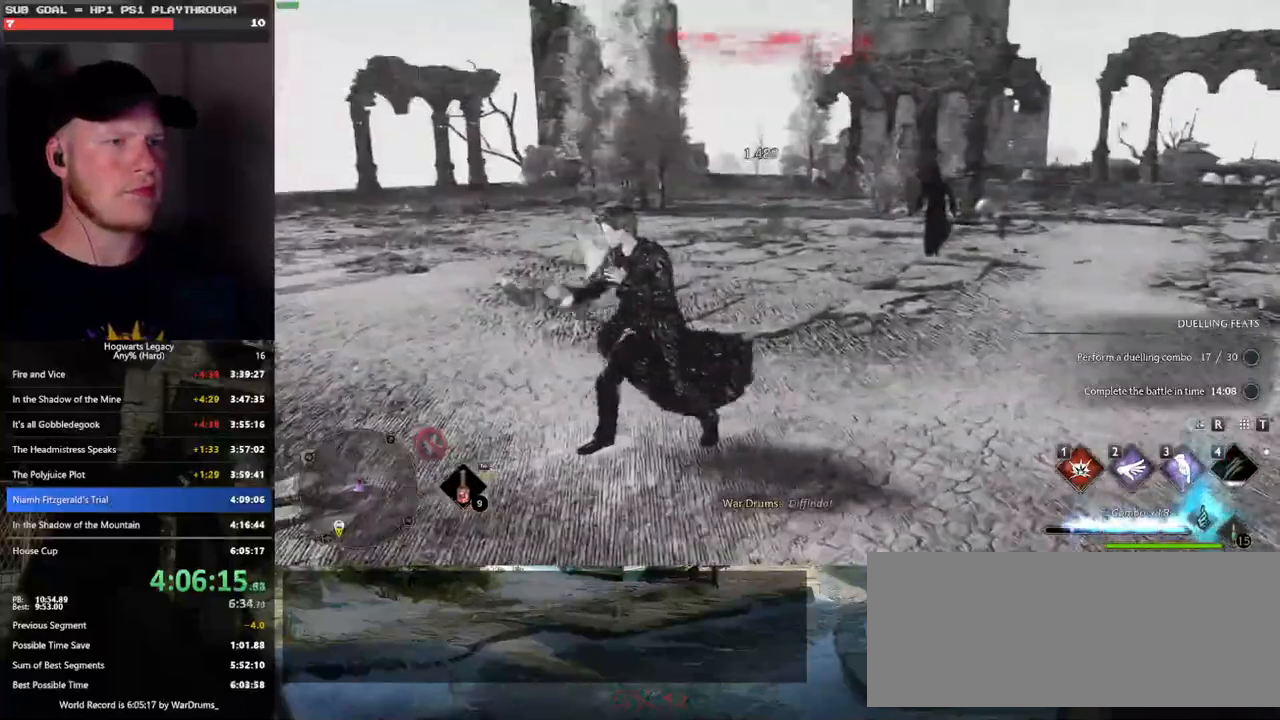
{"keys": ["1", "w"], "mouse": [], "events": [[266, "1", "down"], [350, "1", "up"], [500, "1", "down"]]}
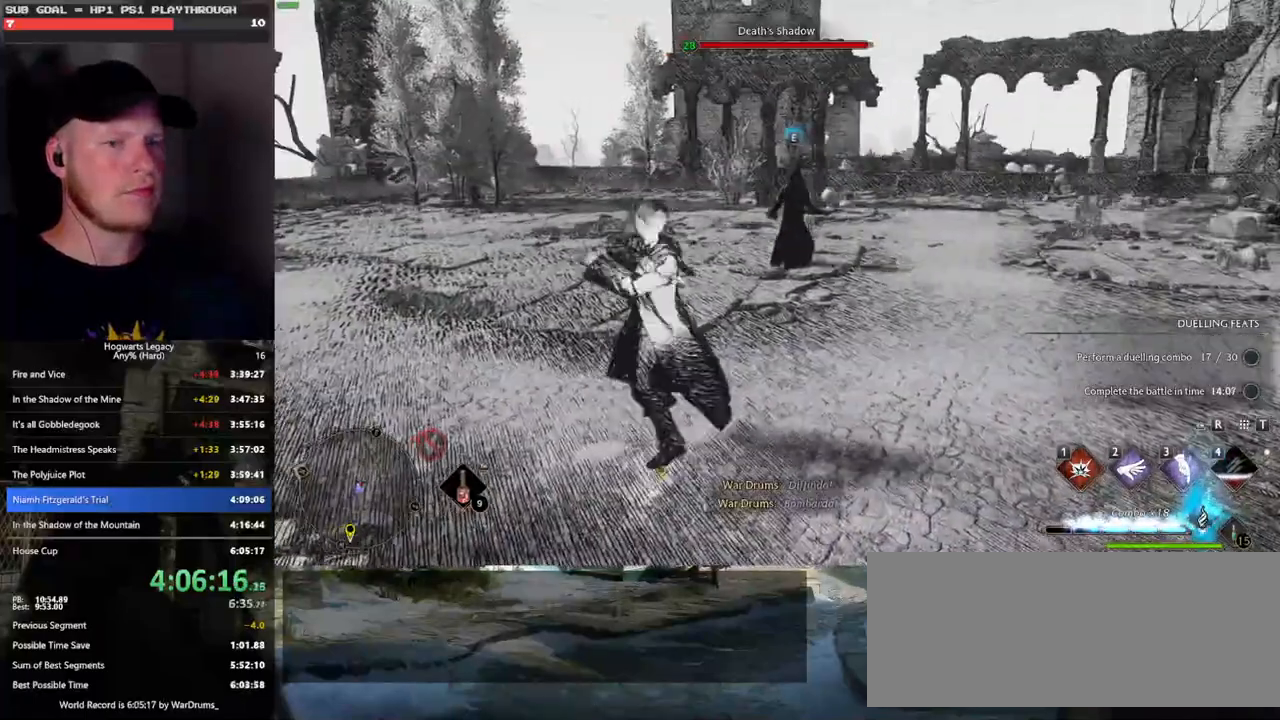
{"keys": ["w"], "mouse": [], "events": [[83, "1", "up"]]}
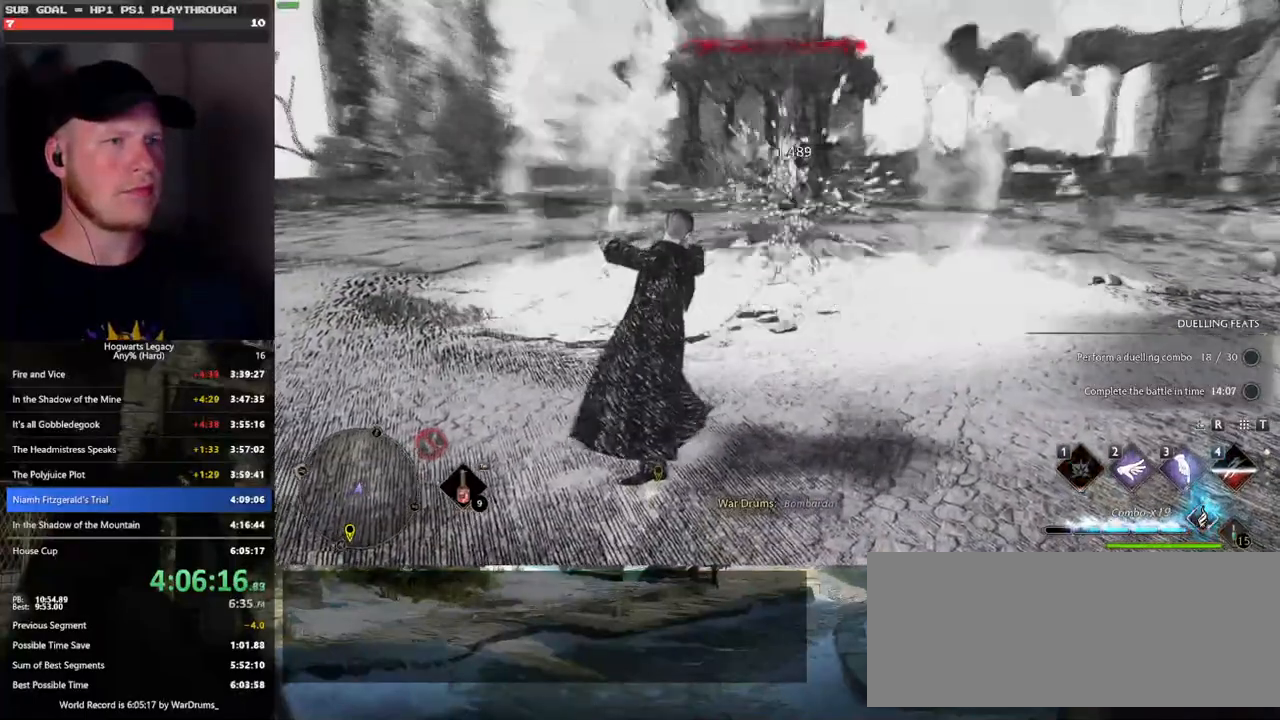
{"keys": [], "mouse": [], "events": [[450, "w", "up"]]}
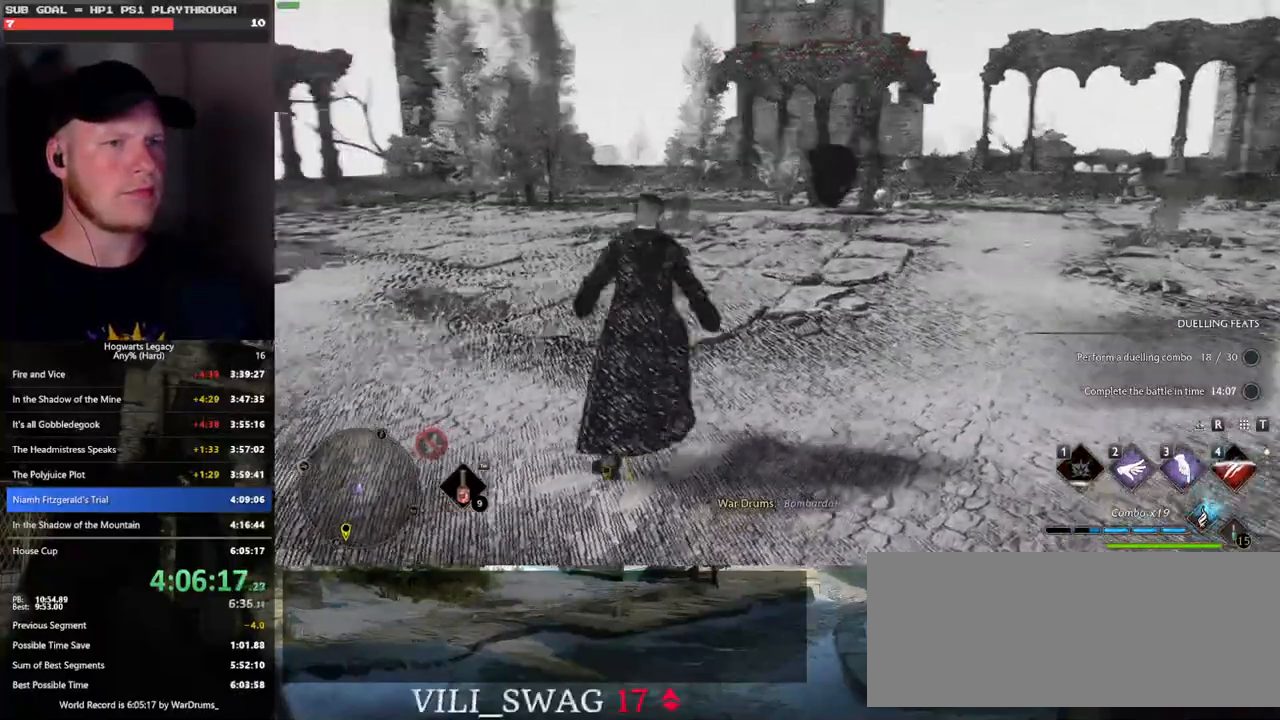
{"keys": [], "mouse": [], "events": []}
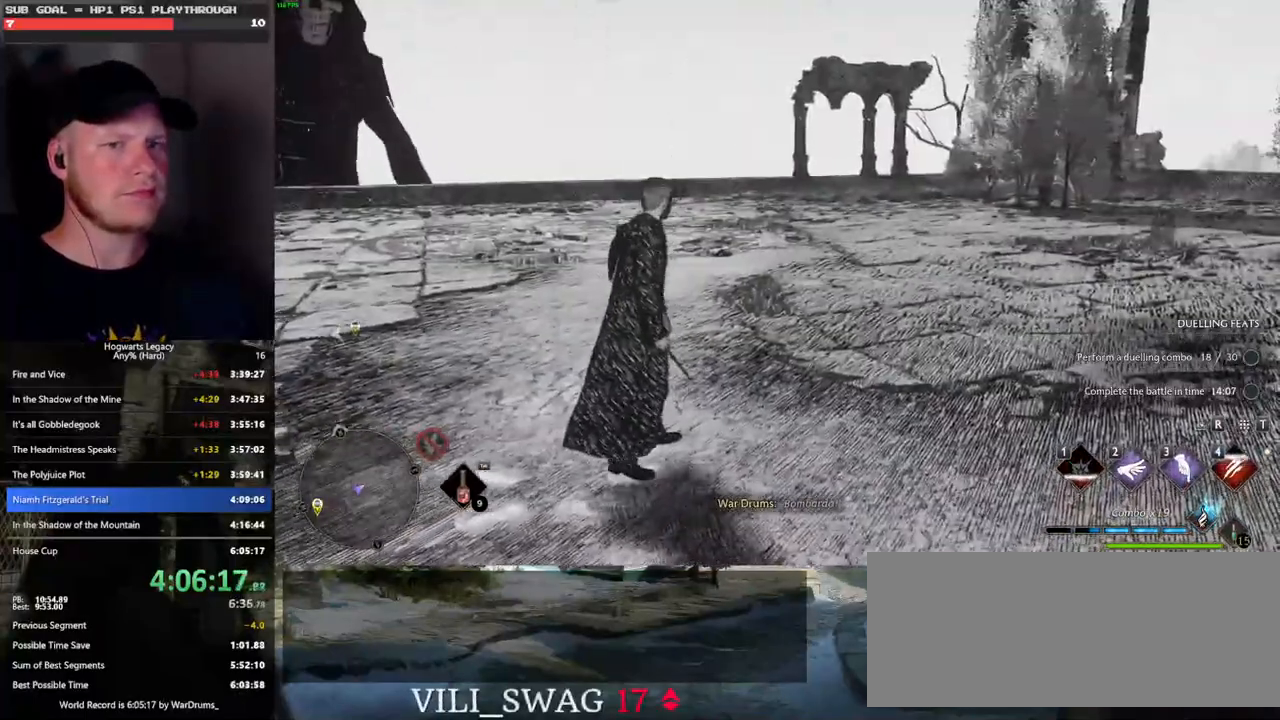
{"keys": [], "mouse": [], "events": []}
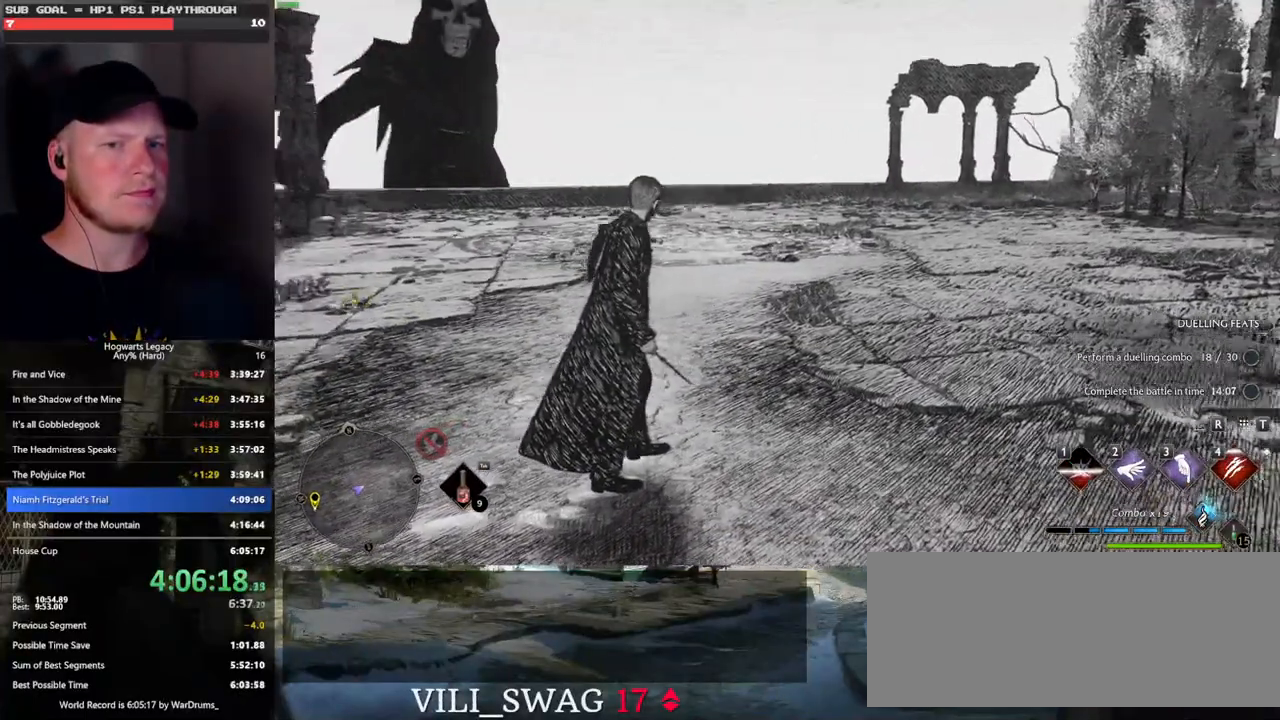
{"keys": [], "mouse": [], "events": []}
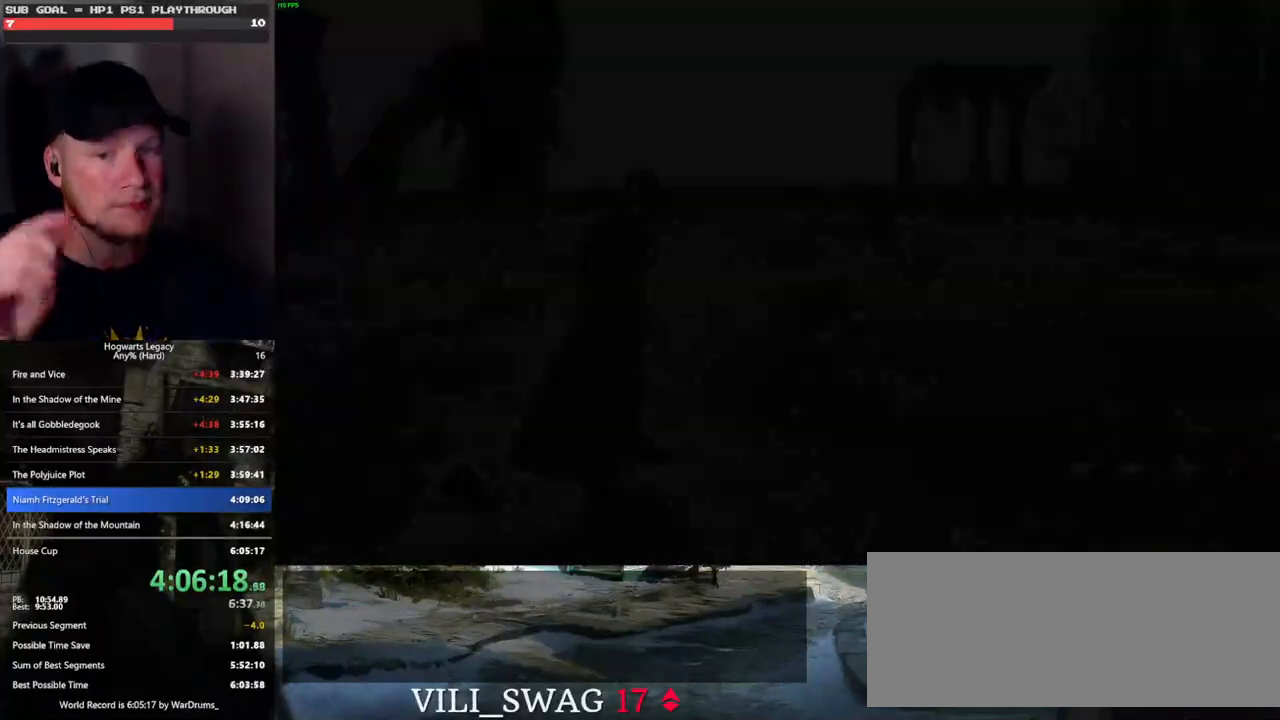
{"keys": [], "mouse": [], "events": []}
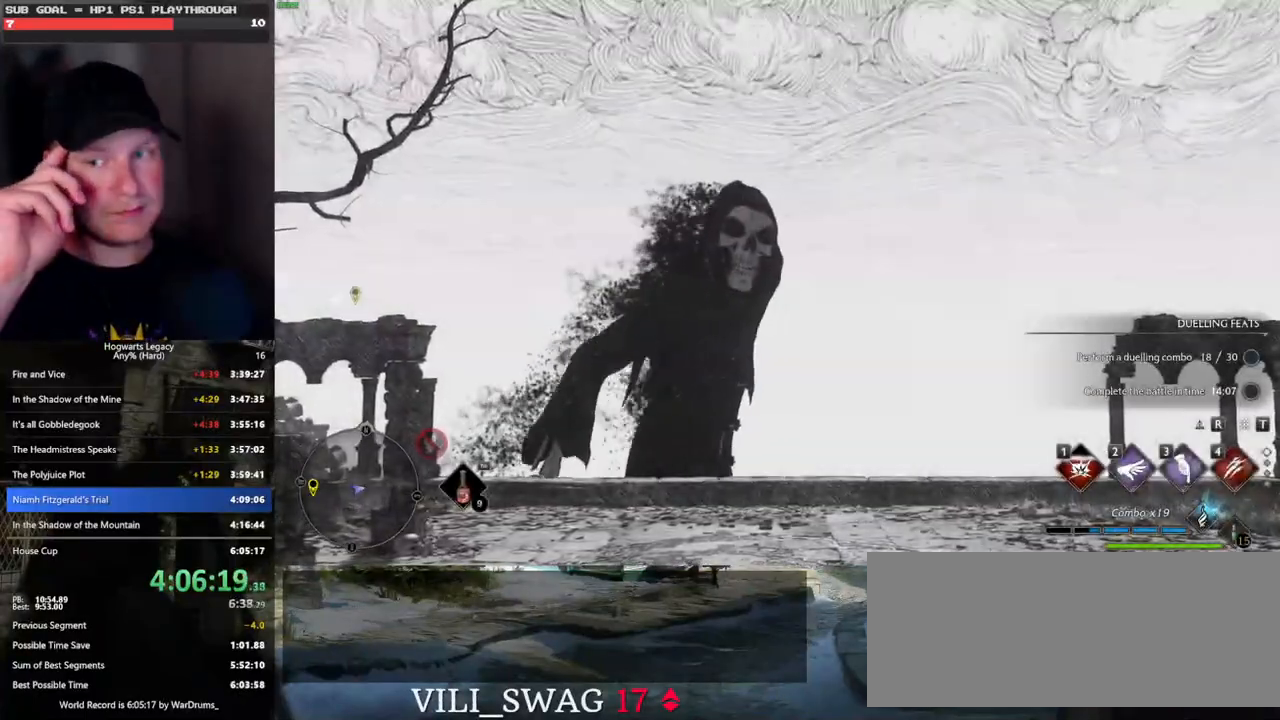
{"keys": [], "mouse": [], "events": []}
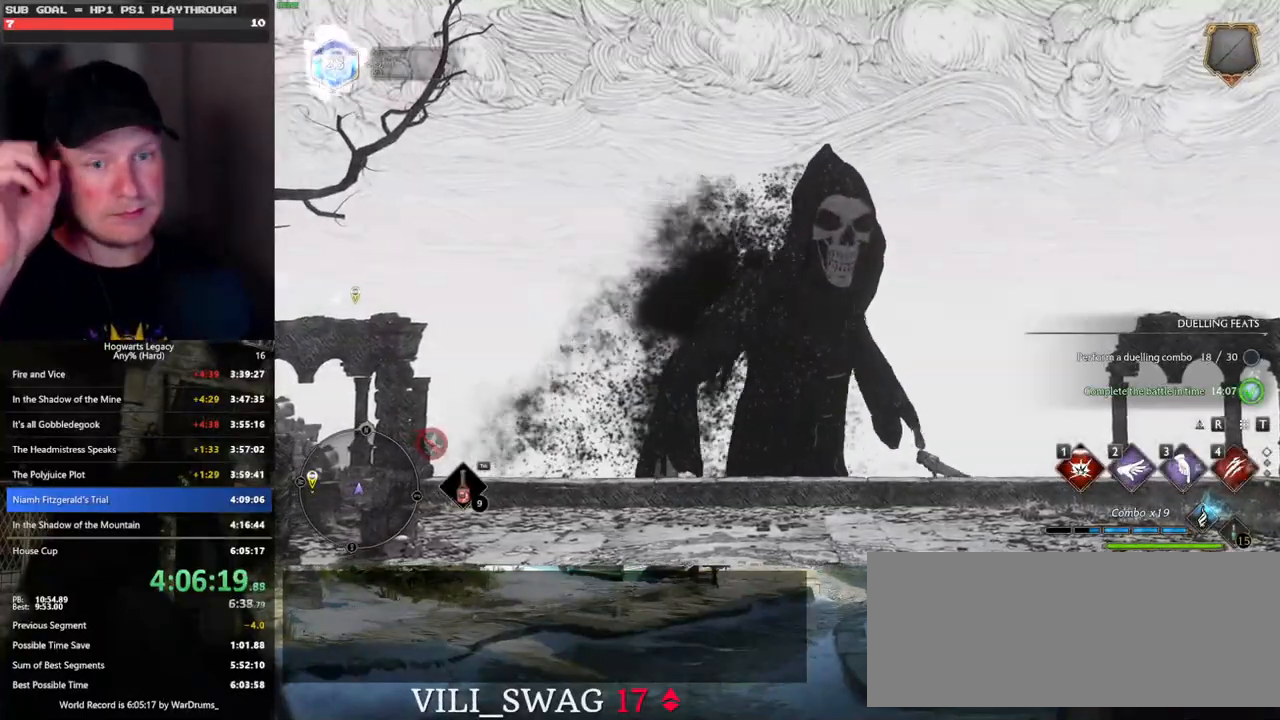
{"keys": [], "mouse": [], "events": []}
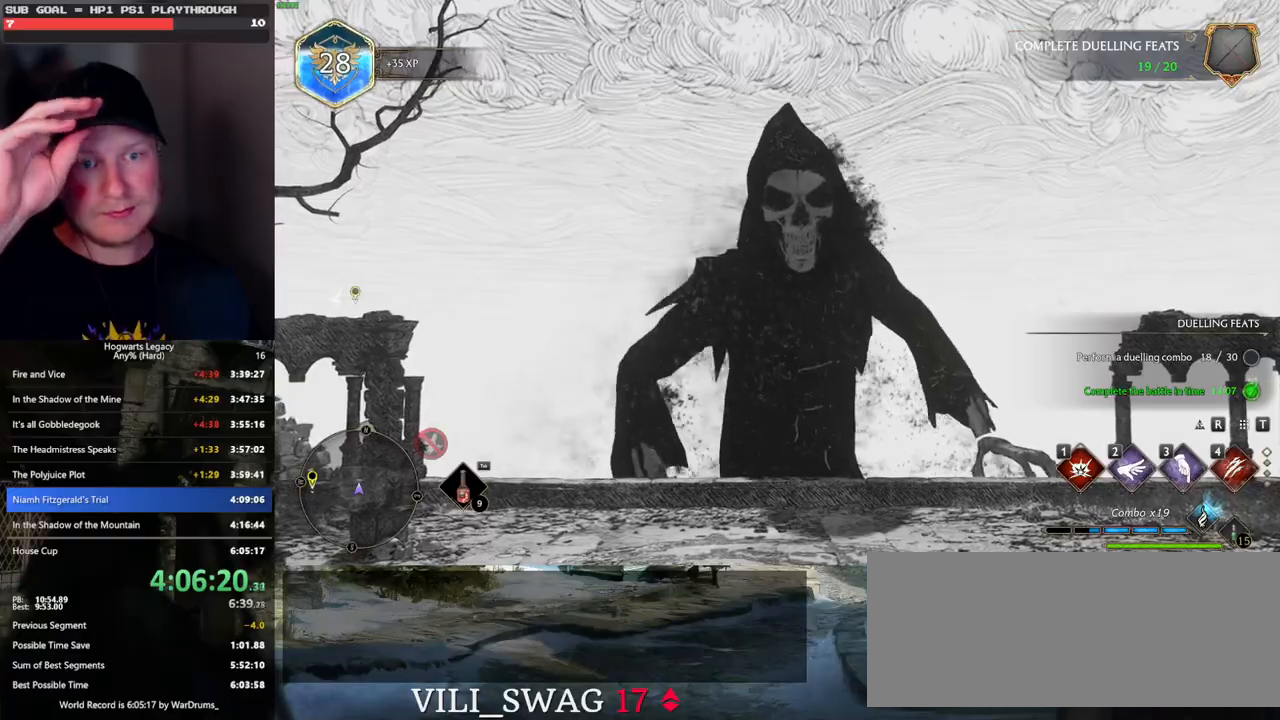
{"keys": [], "mouse": [], "events": []}
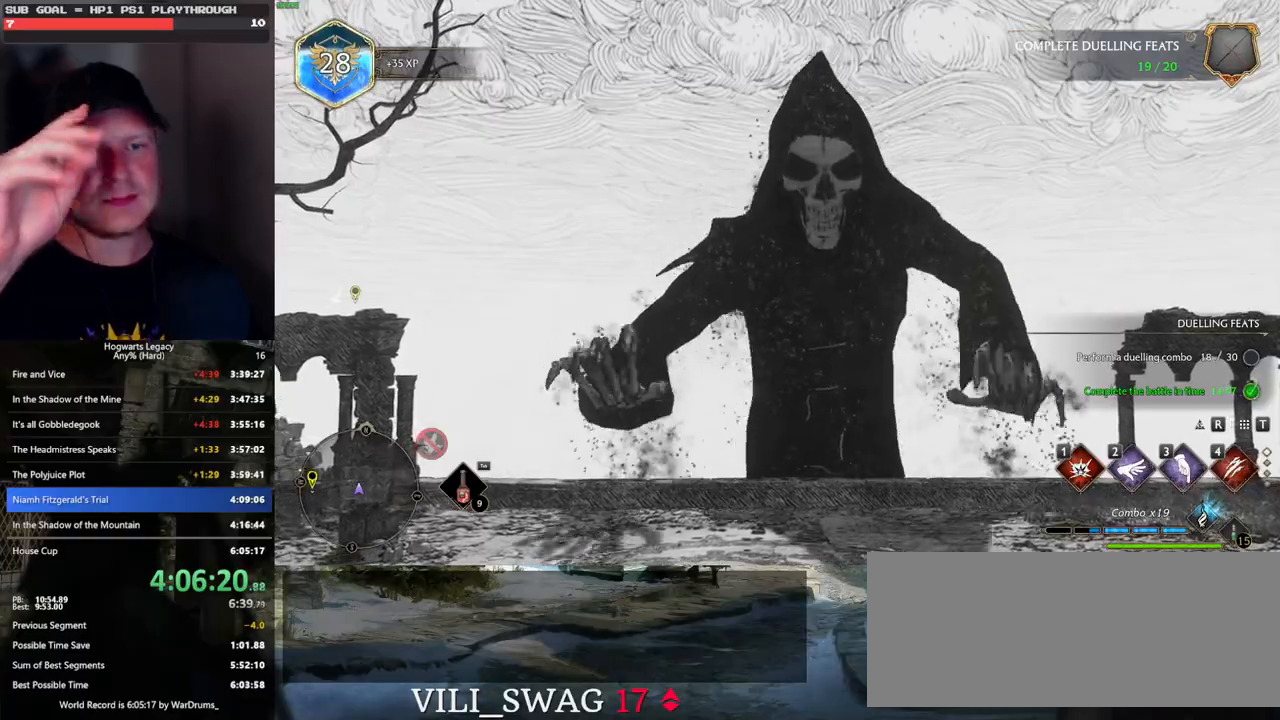
{"keys": [], "mouse": [], "events": []}
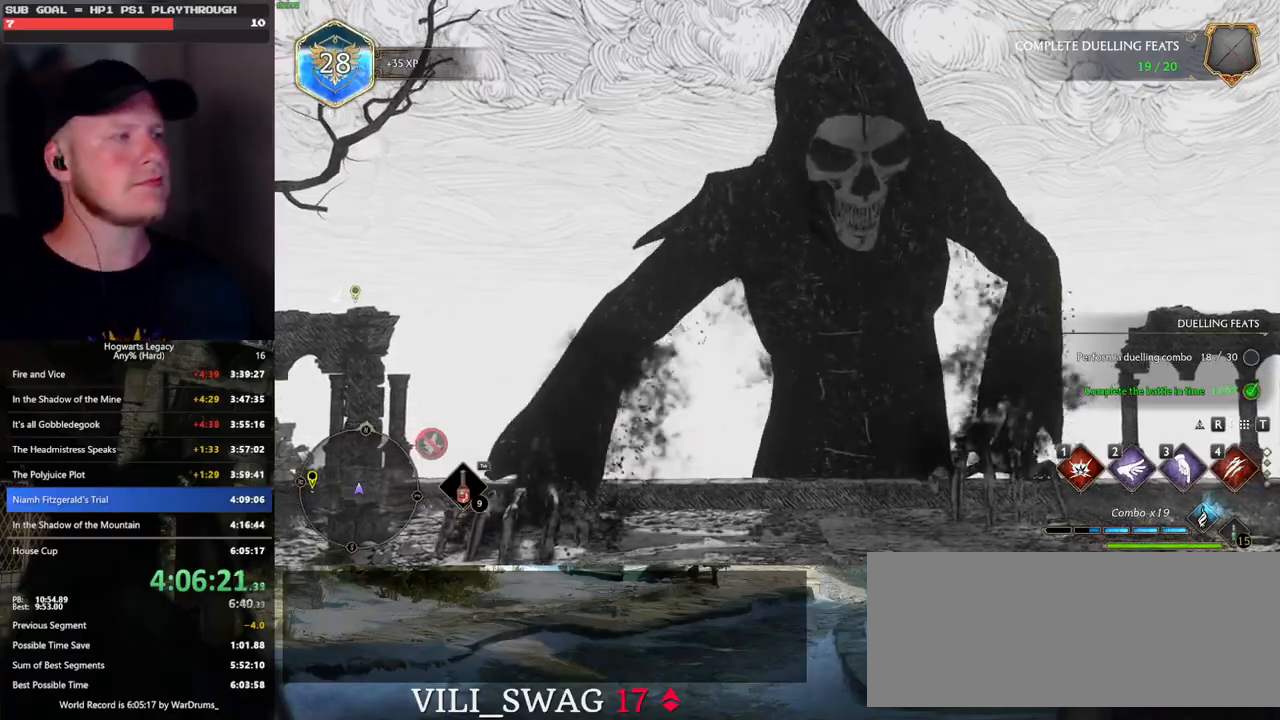
{"keys": [], "mouse": [], "events": []}
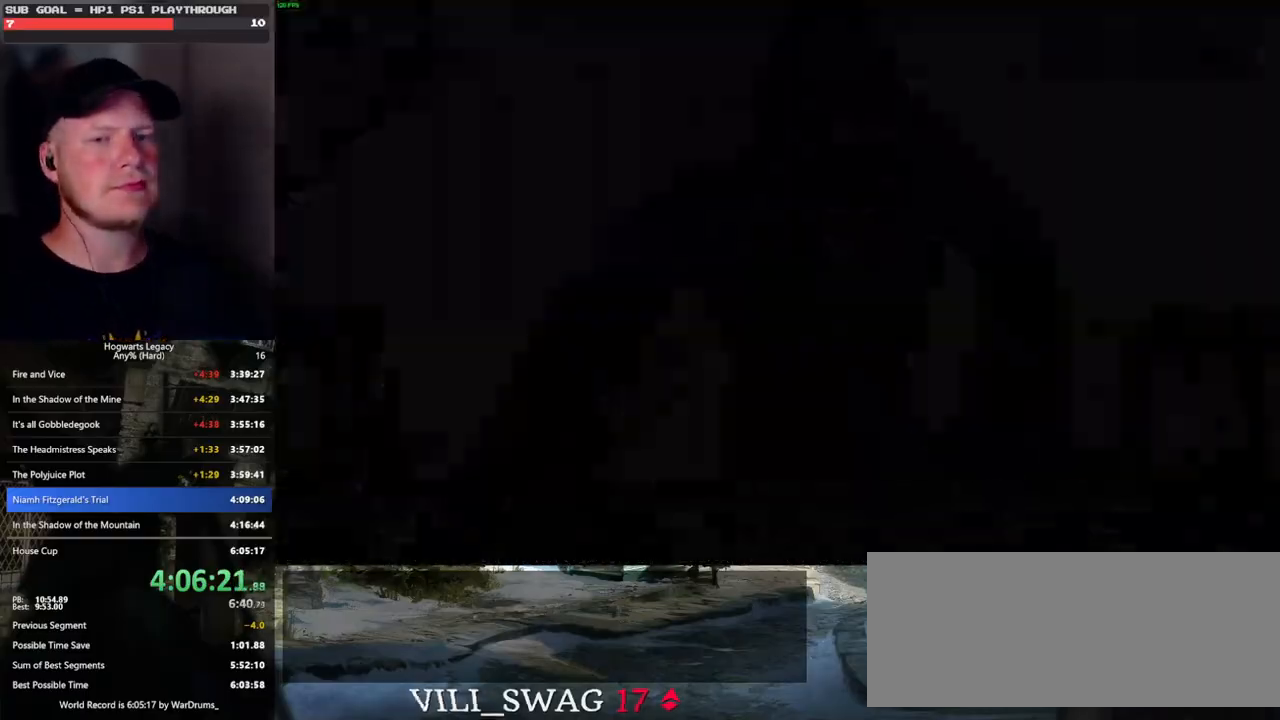
{"keys": ["w"], "mouse": [], "events": [[466, "w", "down"]]}
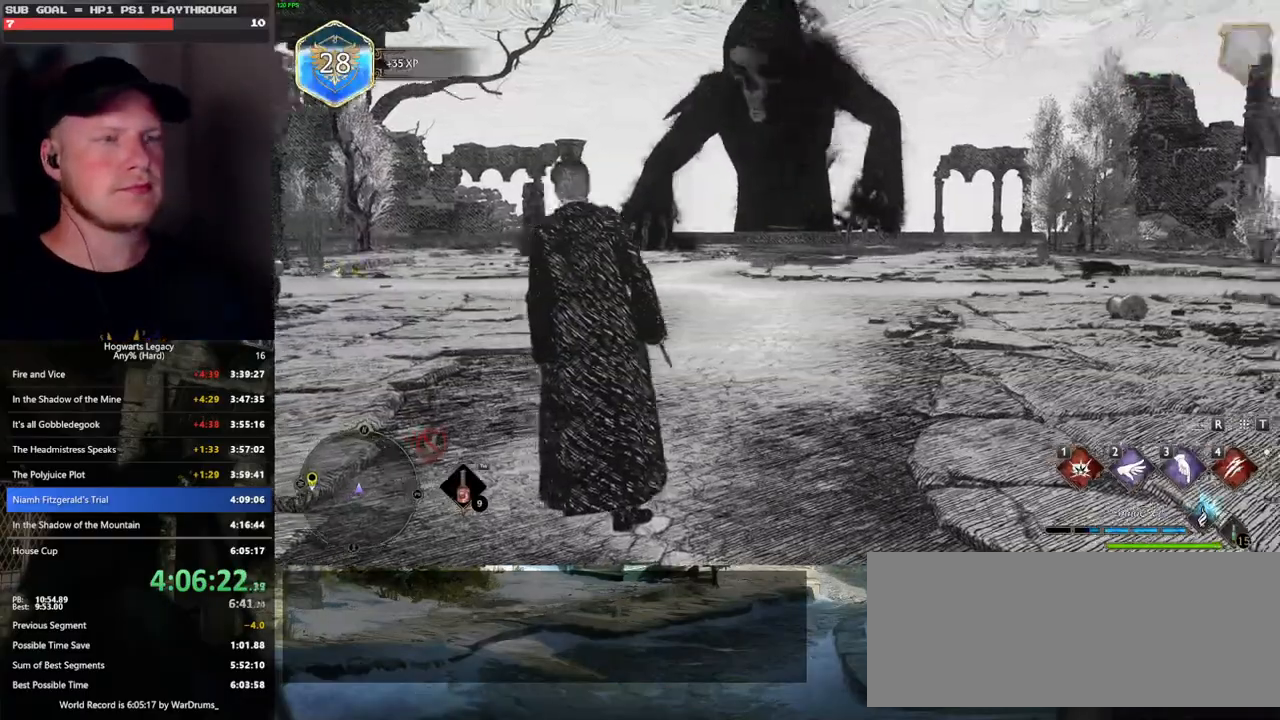
{"keys": ["d", "w"], "mouse": [], "events": [[233, "d", "down"]]}
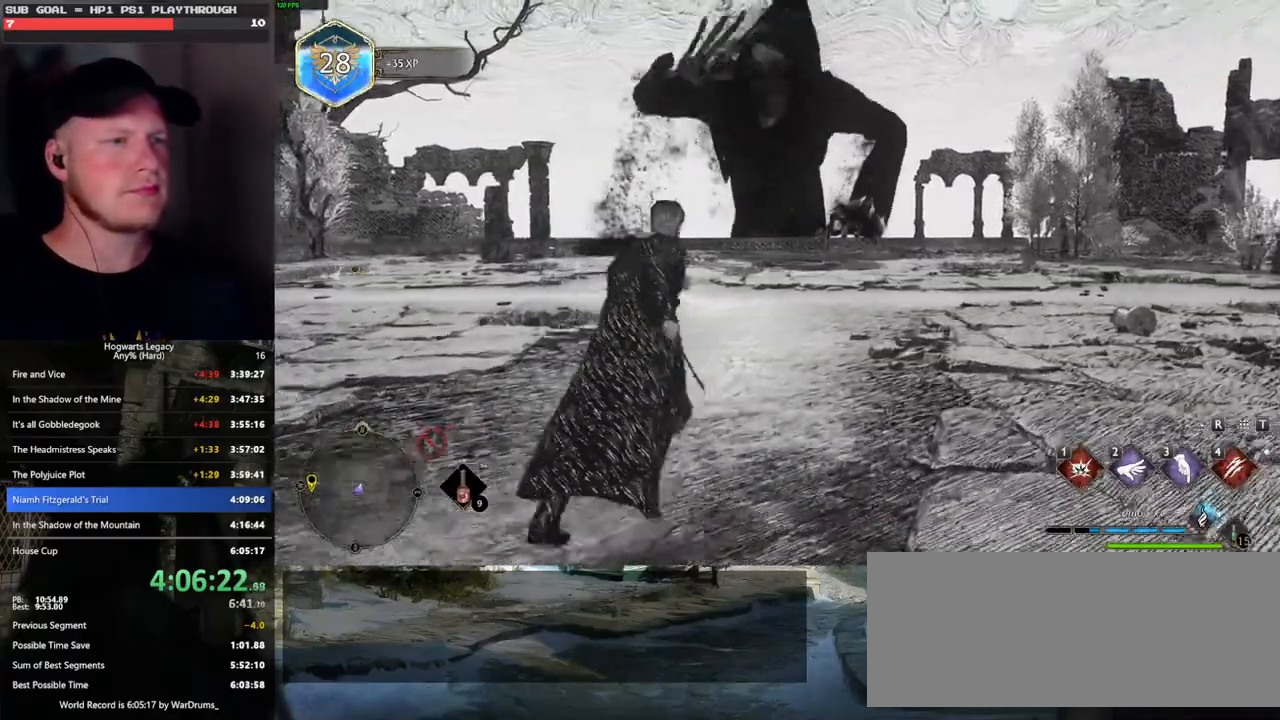
{"keys": ["w"], "mouse": [], "events": [[116, "shift_l", "down"], [233, "shift_l", "up"], [316, "d", "up"]]}
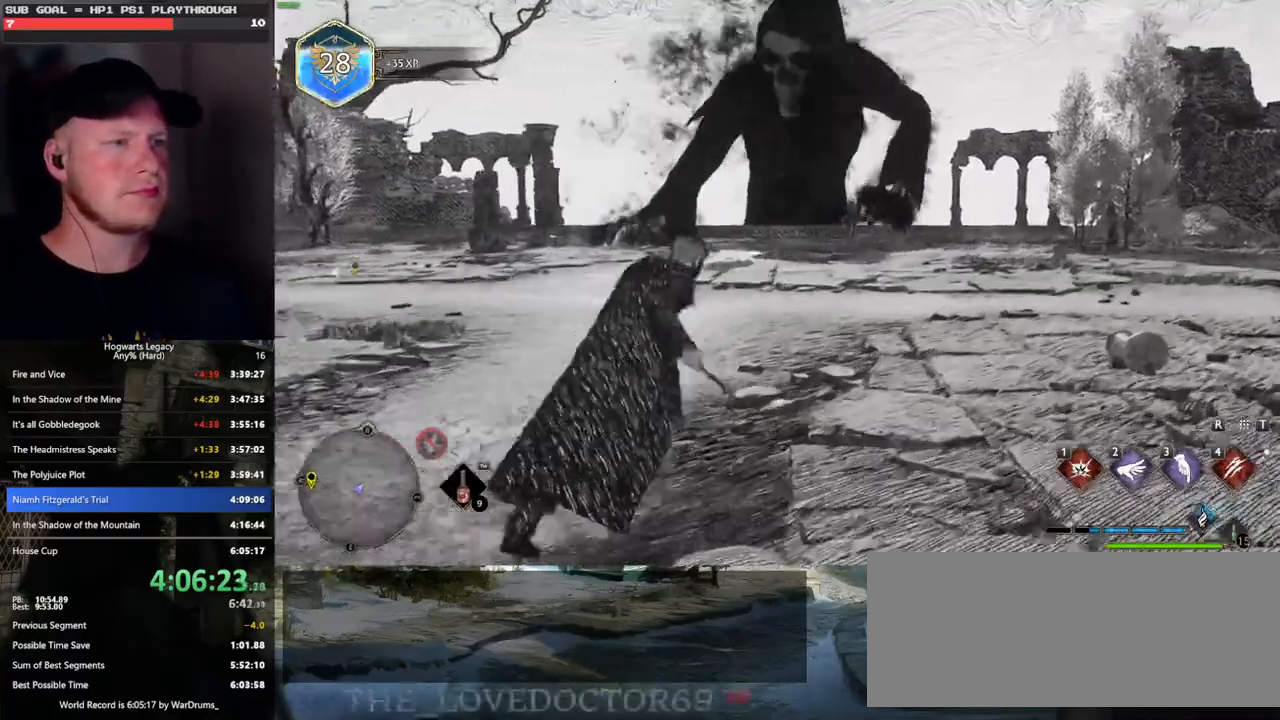
{"keys": ["w"], "mouse": [], "events": [[333, "d", "down"], [483, "d", "up"]]}
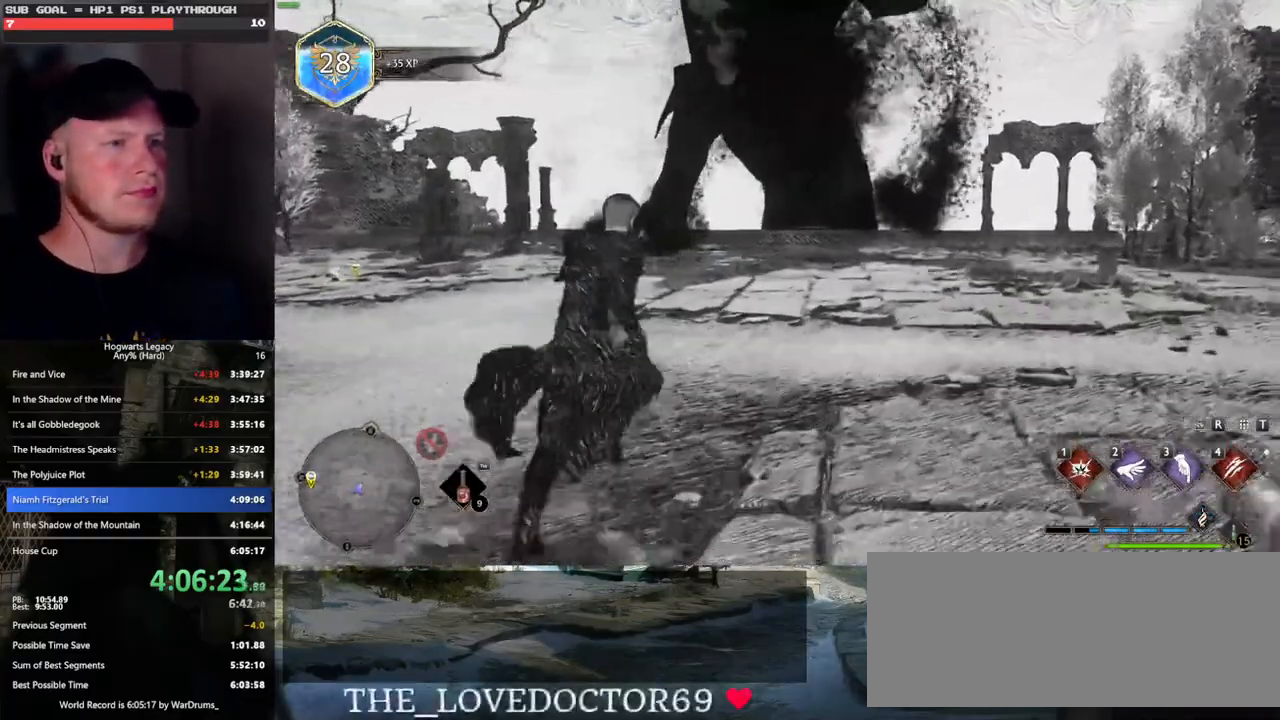
{"keys": ["w"], "mouse": [], "events": []}
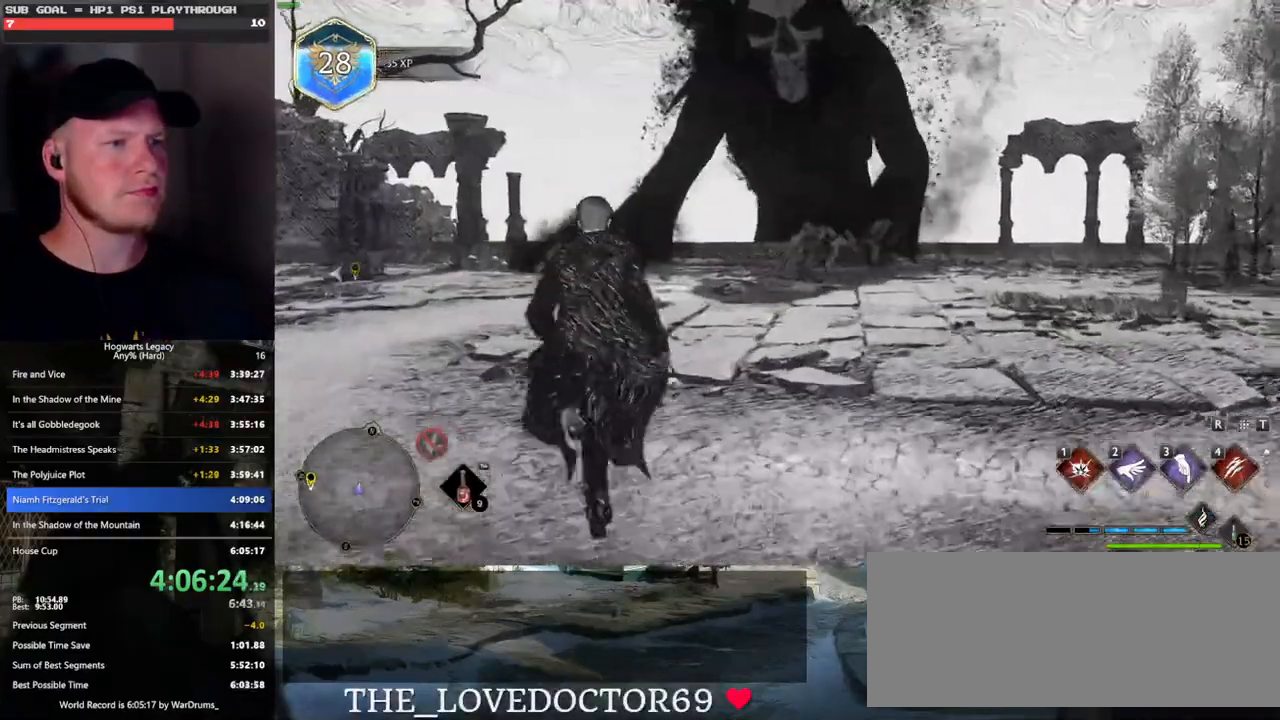
{"keys": ["w"], "mouse": [], "events": [[150, "w", "up"], [466, "w", "down"]]}
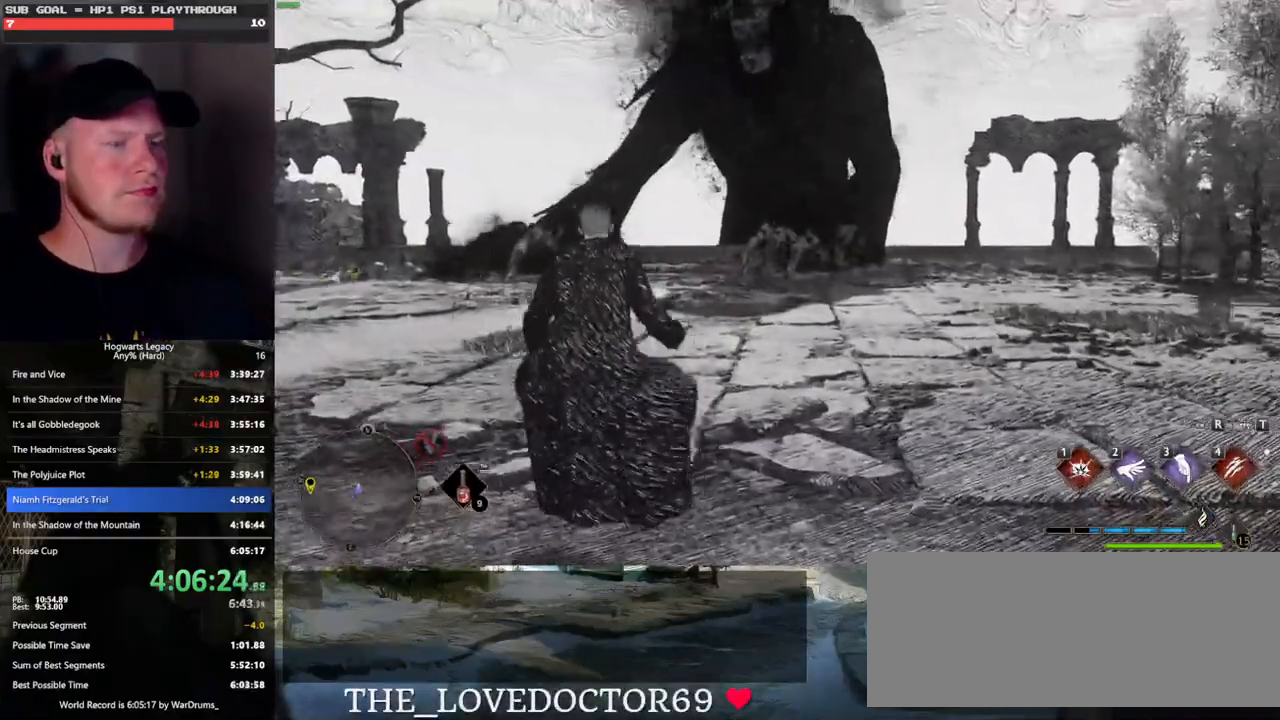
{"keys": [], "mouse": [], "events": [[400, "w", "up"]]}
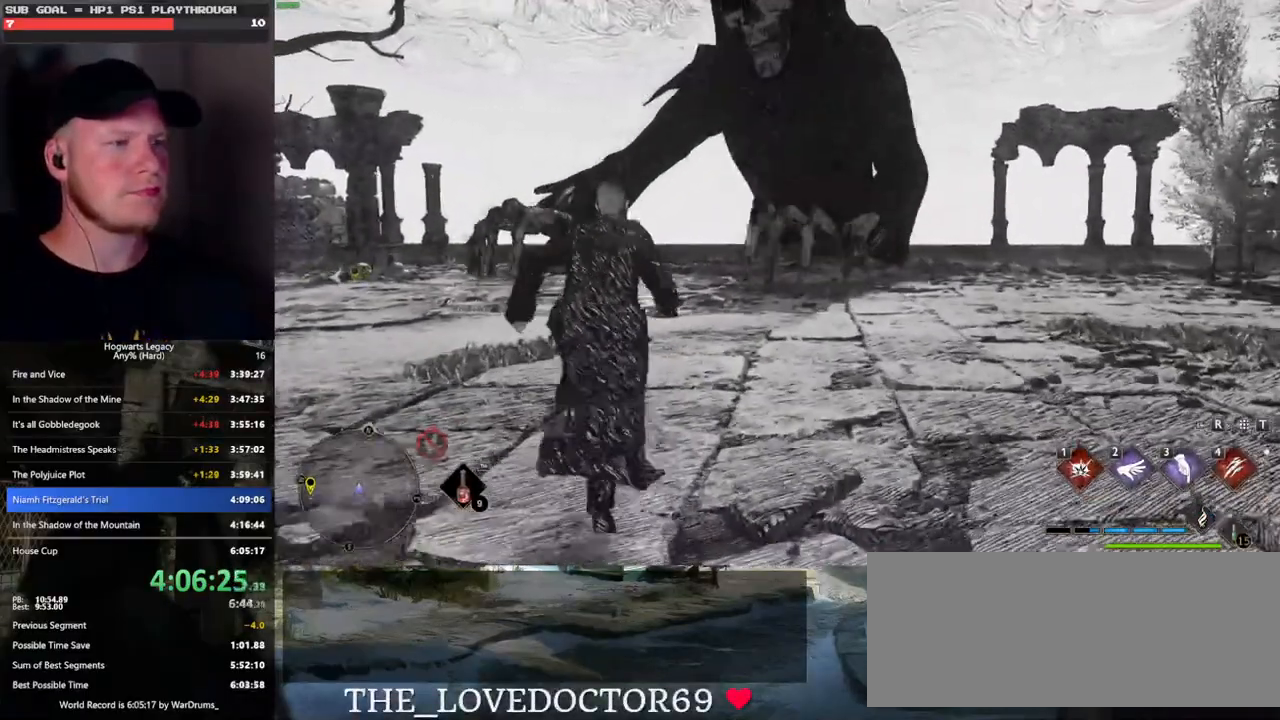
{"keys": [], "mouse": ["right"], "events": [[116, "mouse_right", "down"]]}
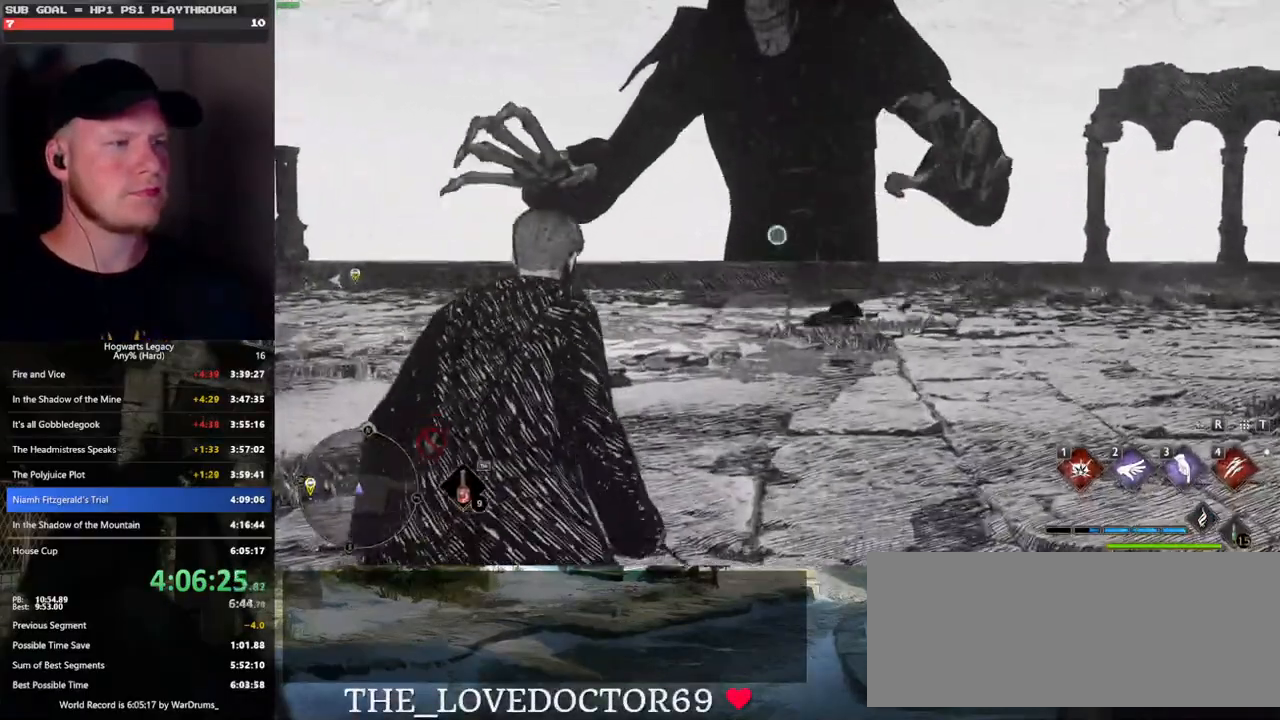
{"keys": ["w"], "mouse": ["right"], "events": [[266, "w", "down"]]}
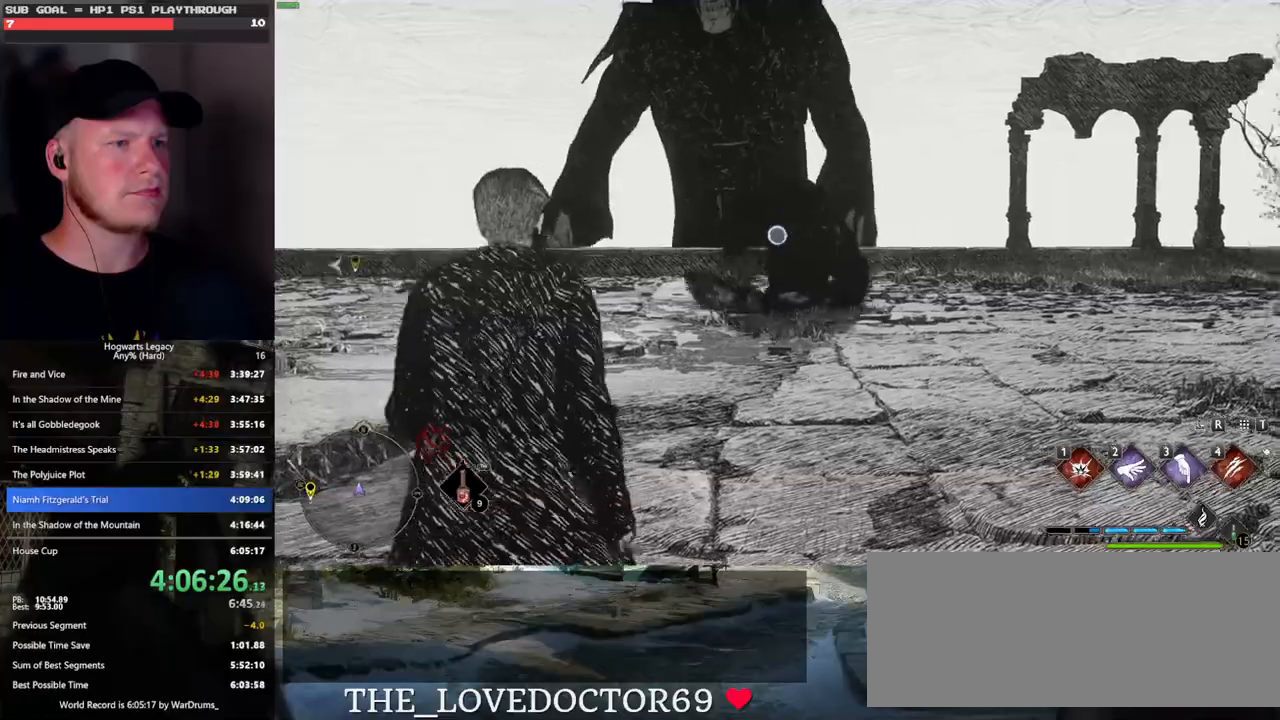
{"keys": ["d", "space", "w"], "mouse": [], "events": [[66, "space", "down"], [116, "d", "down"], [250, "mouse_right", "up"]]}
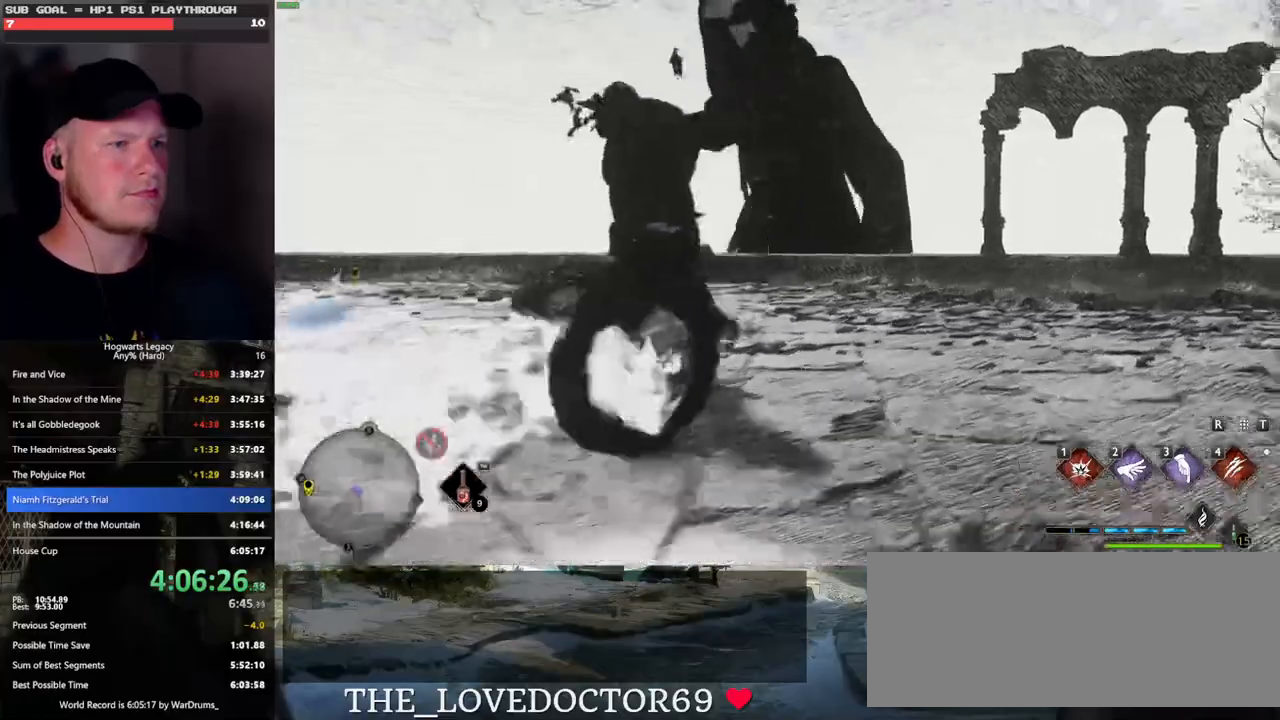
{"keys": [], "mouse": [], "events": [[100, "space", "up"], [150, "w", "up"], [316, "d", "up"]]}
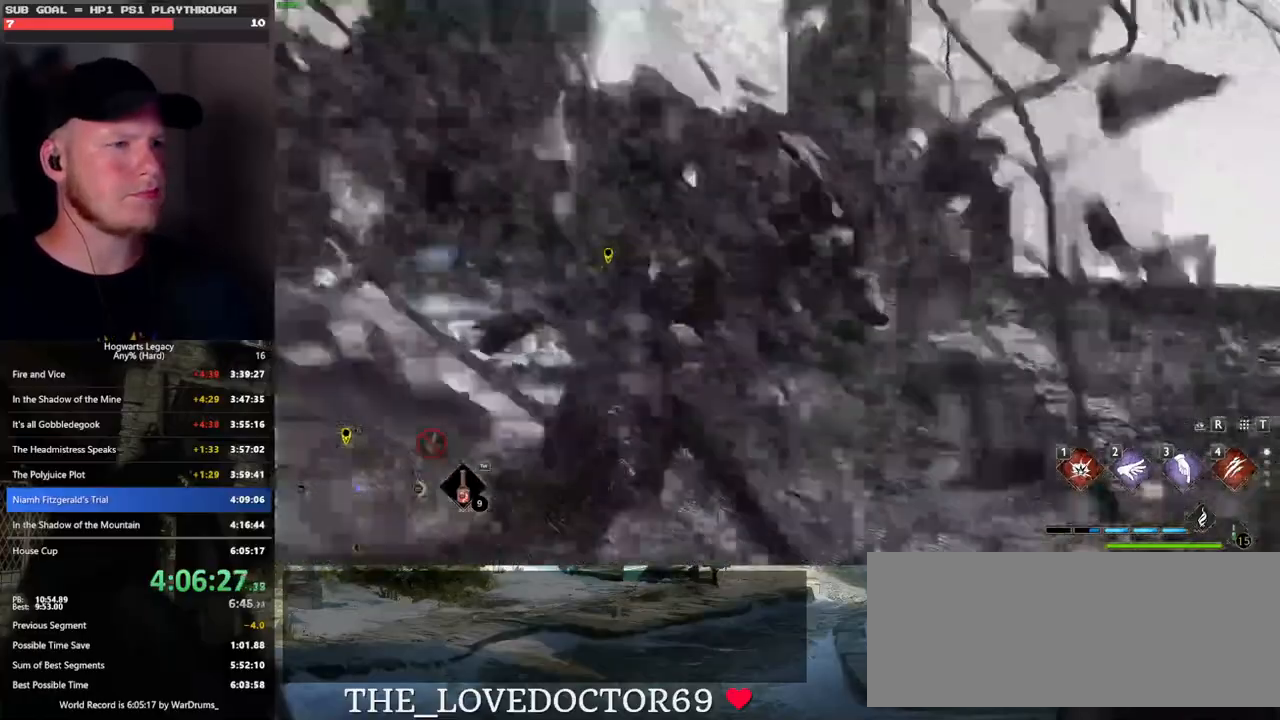
{"keys": ["4"], "mouse": ["right"], "events": [[83, "mouse_right", "down"], [500, "4", "down"]]}